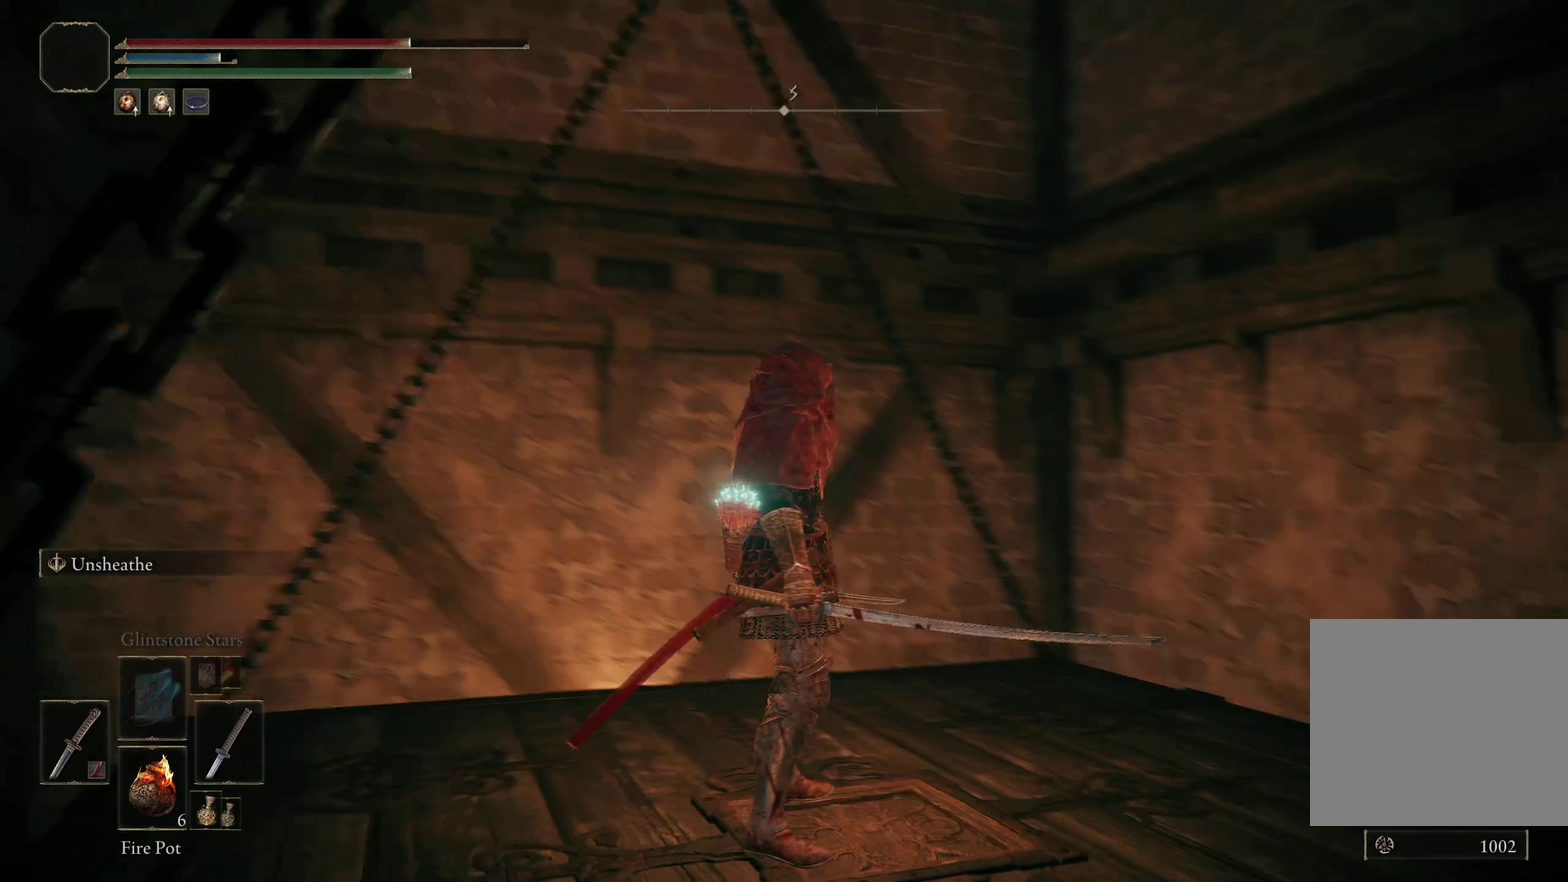
Gameplay with a controller (Xbox layout); each line is a JSON object with the inputs held at the frame after it (dt_ms = milliseconds from this image to that frame). "events" lists button and stick changes between this image and that frame as [ms after this image, input, new state], when the widget could be followed in between. Not read: R2.
{"dt_ms": 150, "buttons": [], "left_stick": "center", "right_stick": "left", "events": []}
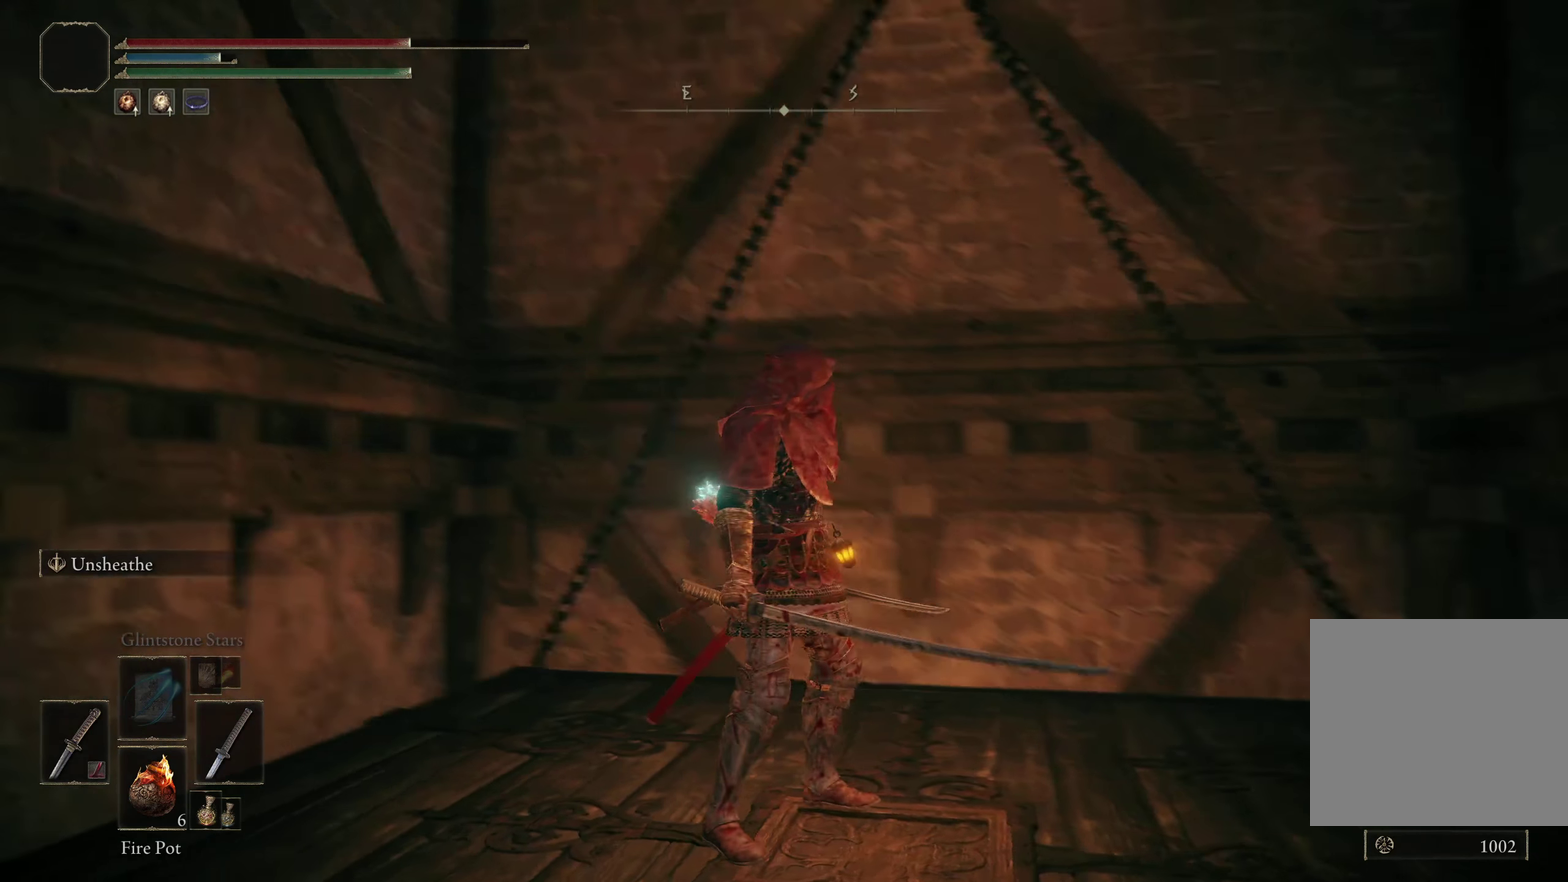
{"dt_ms": 300, "buttons": [], "left_stick": "center", "right_stick": "left", "events": [[42, "right_stick", "center"], [225, "right_stick", "left"]]}
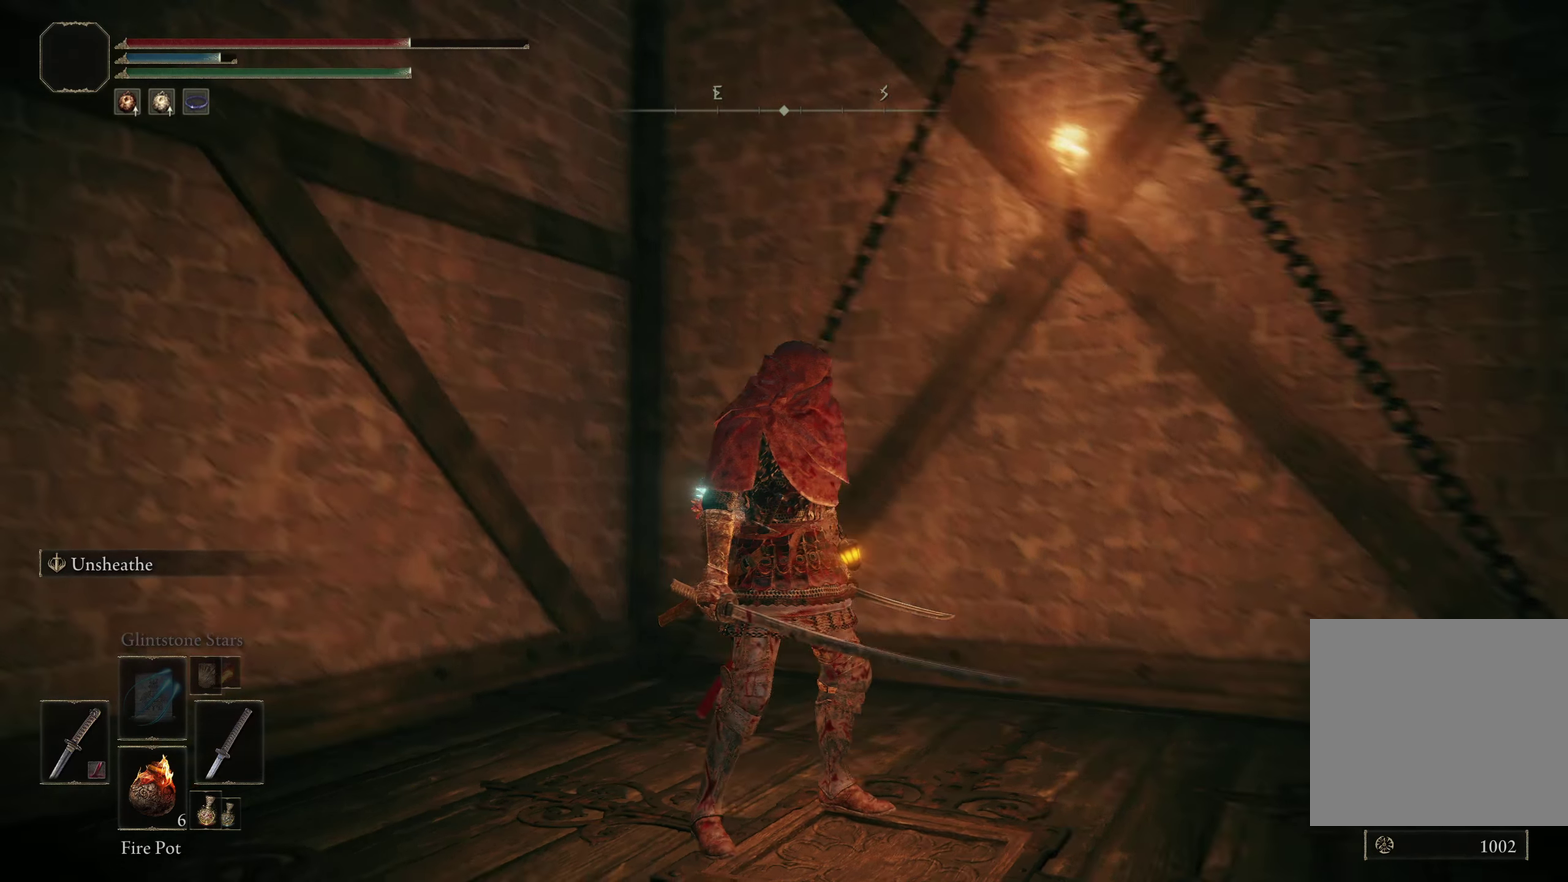
{"dt_ms": 300, "buttons": [], "left_stick": "center", "right_stick": "left", "events": []}
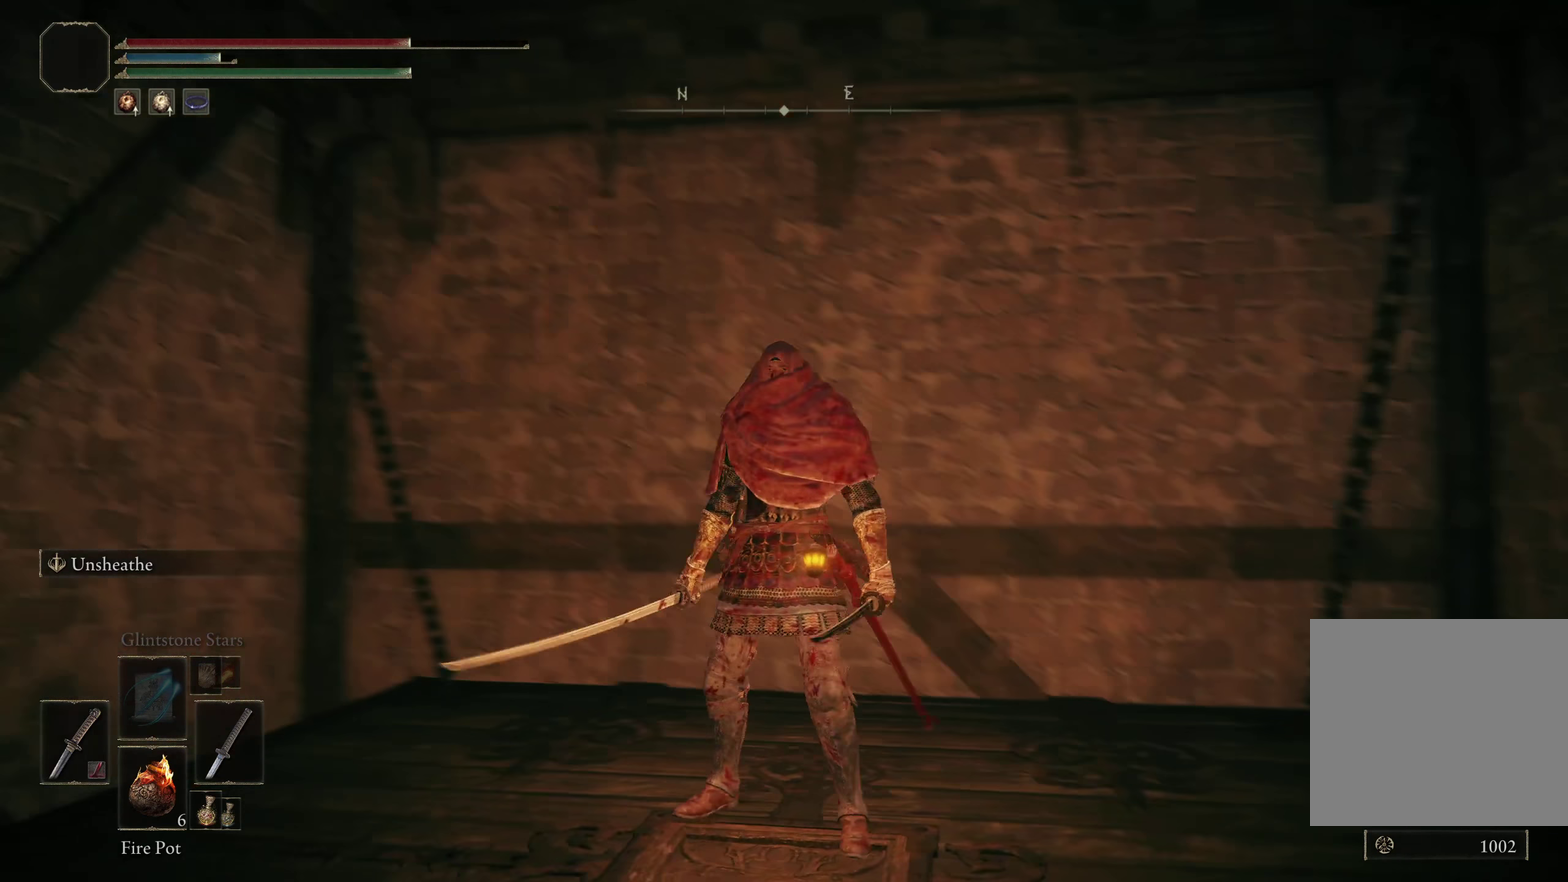
{"dt_ms": 200, "buttons": [], "left_stick": "center", "right_stick": "left", "events": []}
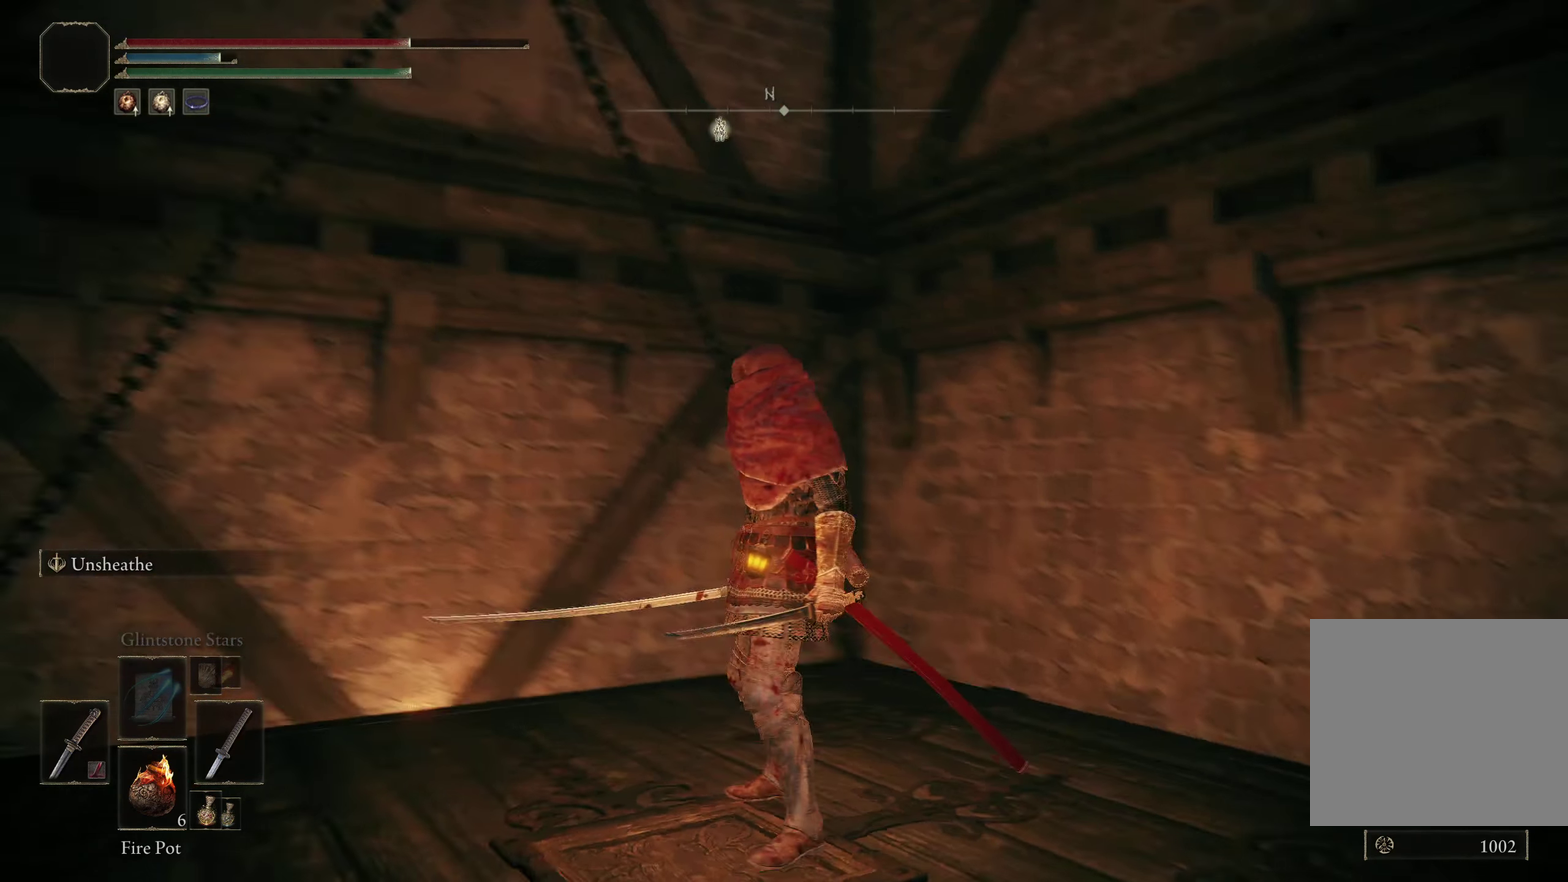
{"dt_ms": 300, "buttons": [], "left_stick": "center", "right_stick": "center", "events": [[275, "right_stick", "center"]]}
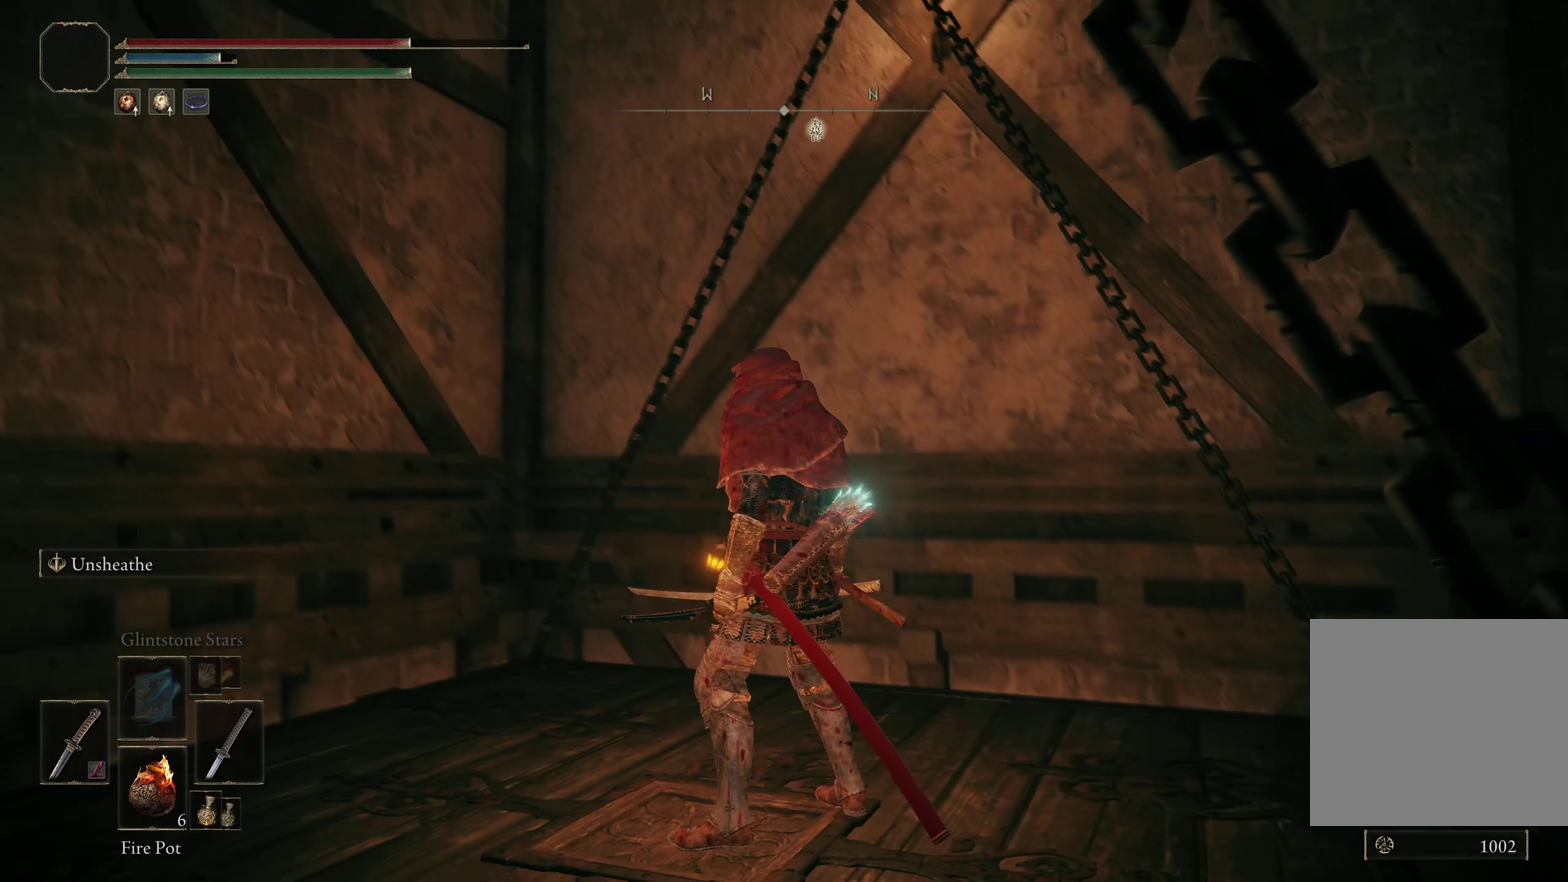
{"dt_ms": 300, "buttons": [], "left_stick": "center", "right_stick": "left", "events": [[50, "right_stick", "left"]]}
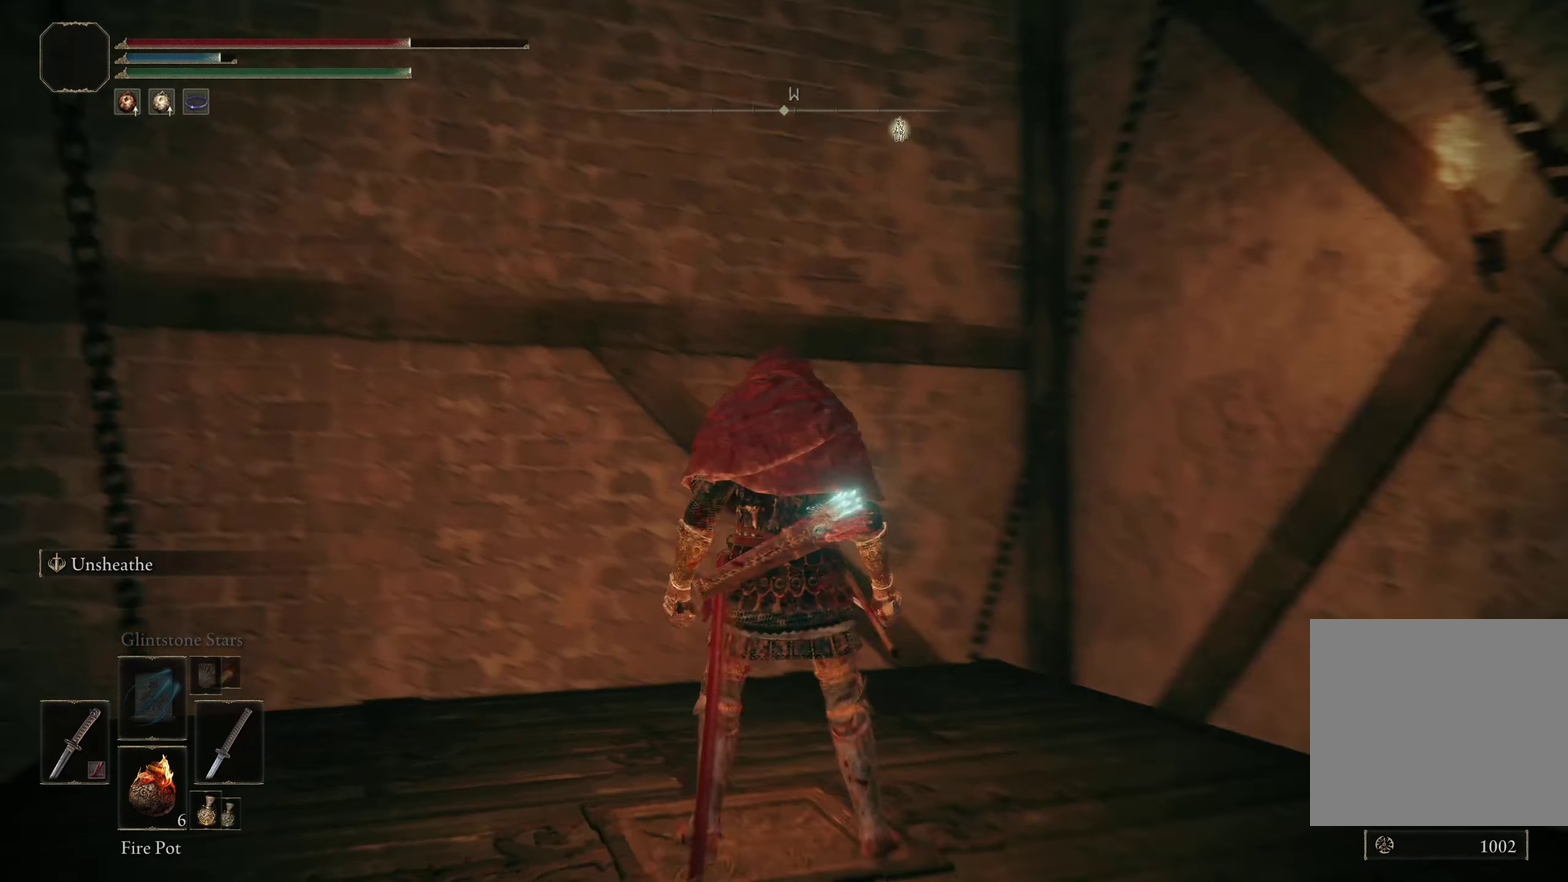
{"dt_ms": 300, "buttons": [], "left_stick": "center", "right_stick": "left", "events": []}
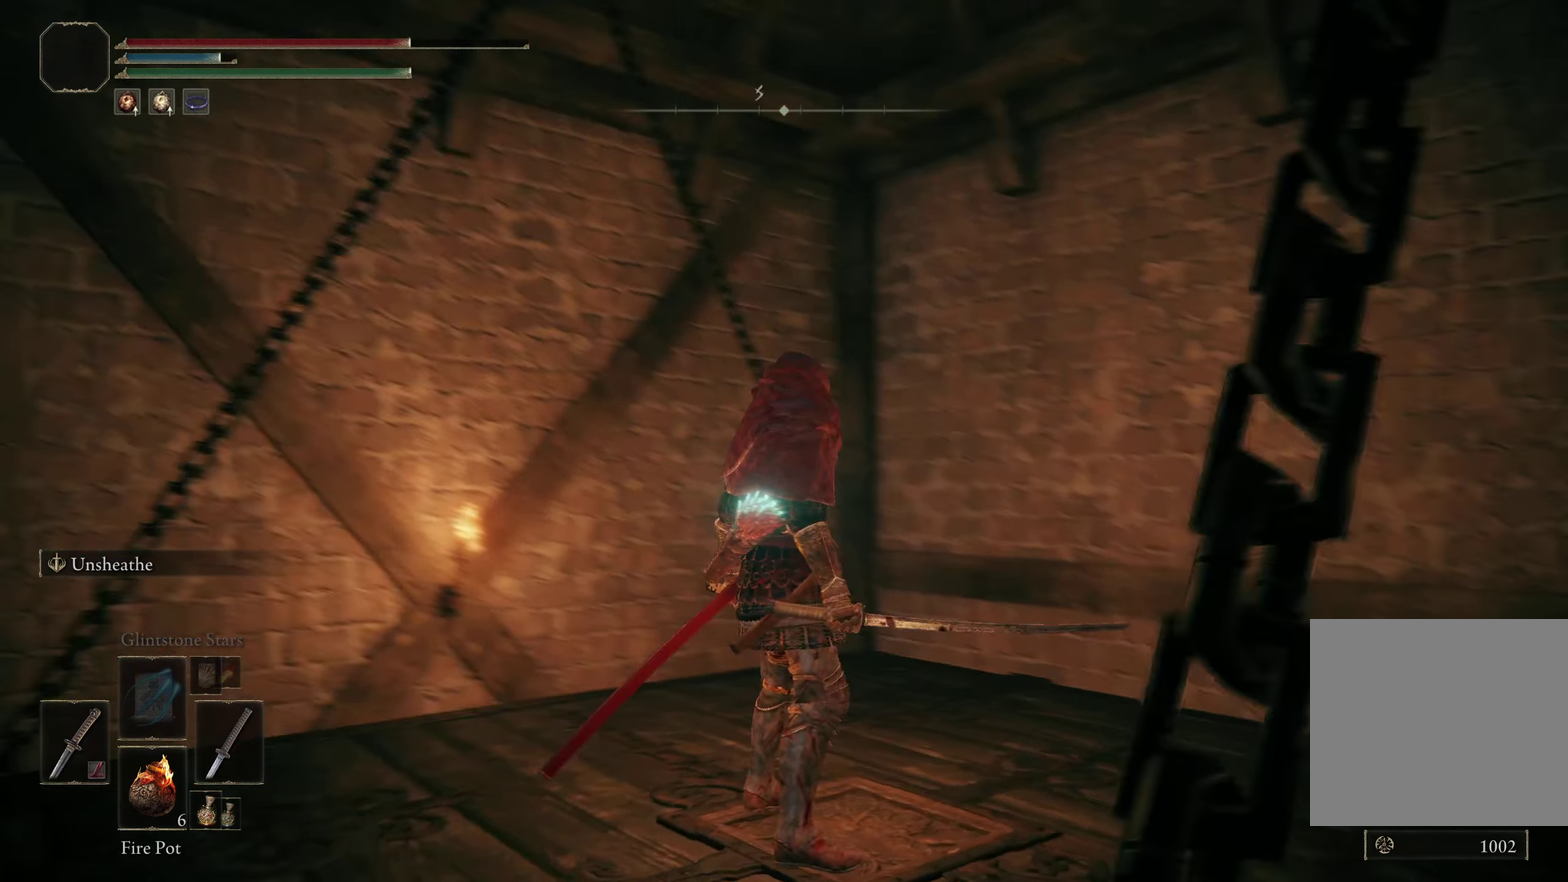
{"dt_ms": 200, "buttons": [], "left_stick": "center", "right_stick": "left", "events": []}
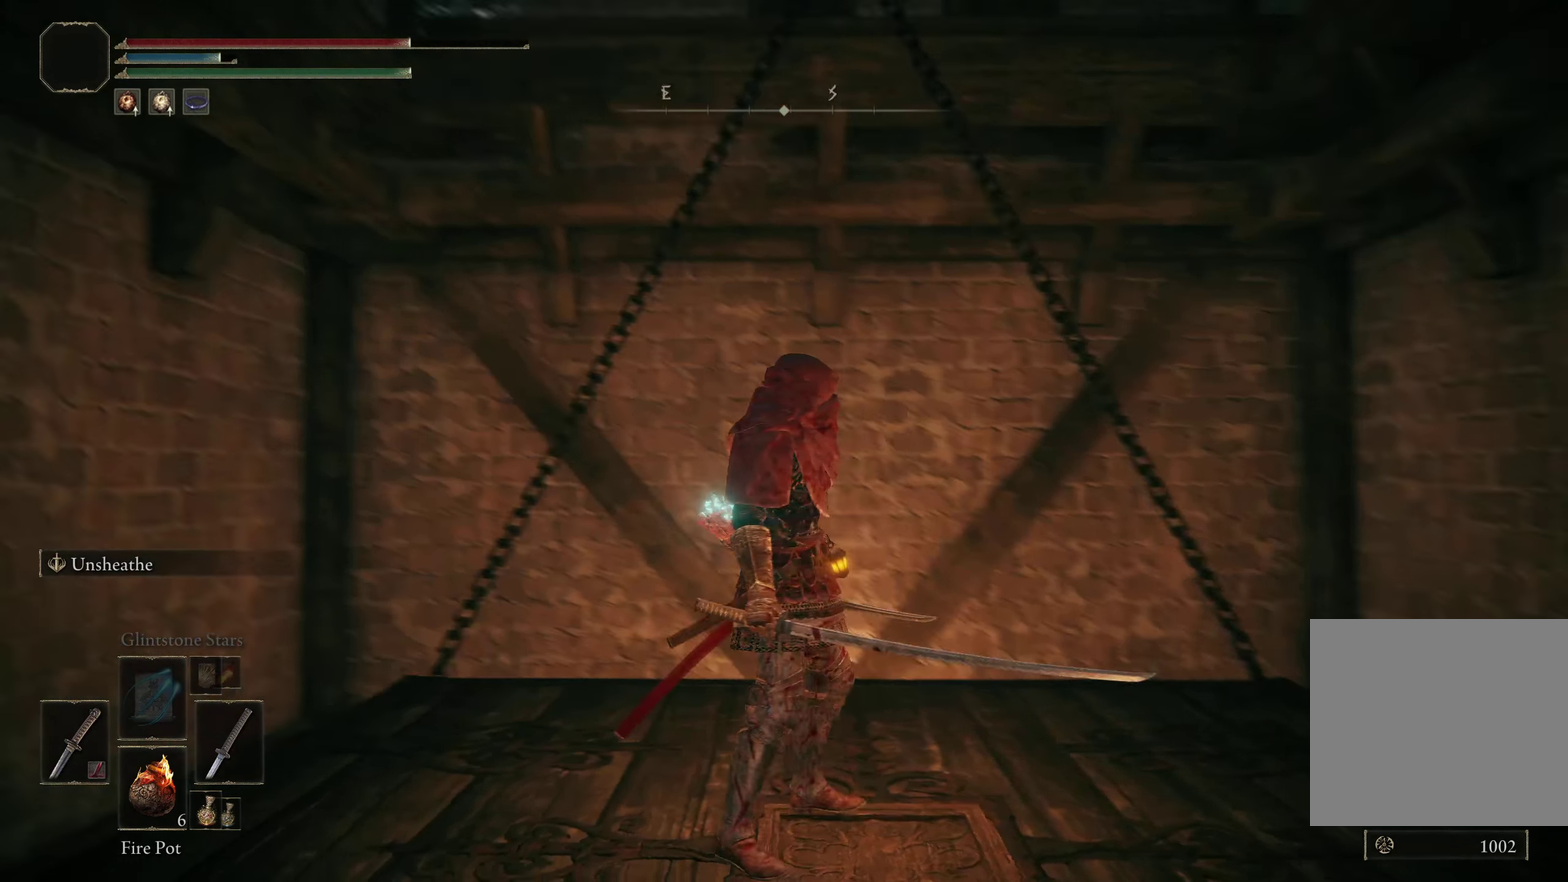
{"dt_ms": 200, "buttons": [], "left_stick": "center", "right_stick": "left", "events": []}
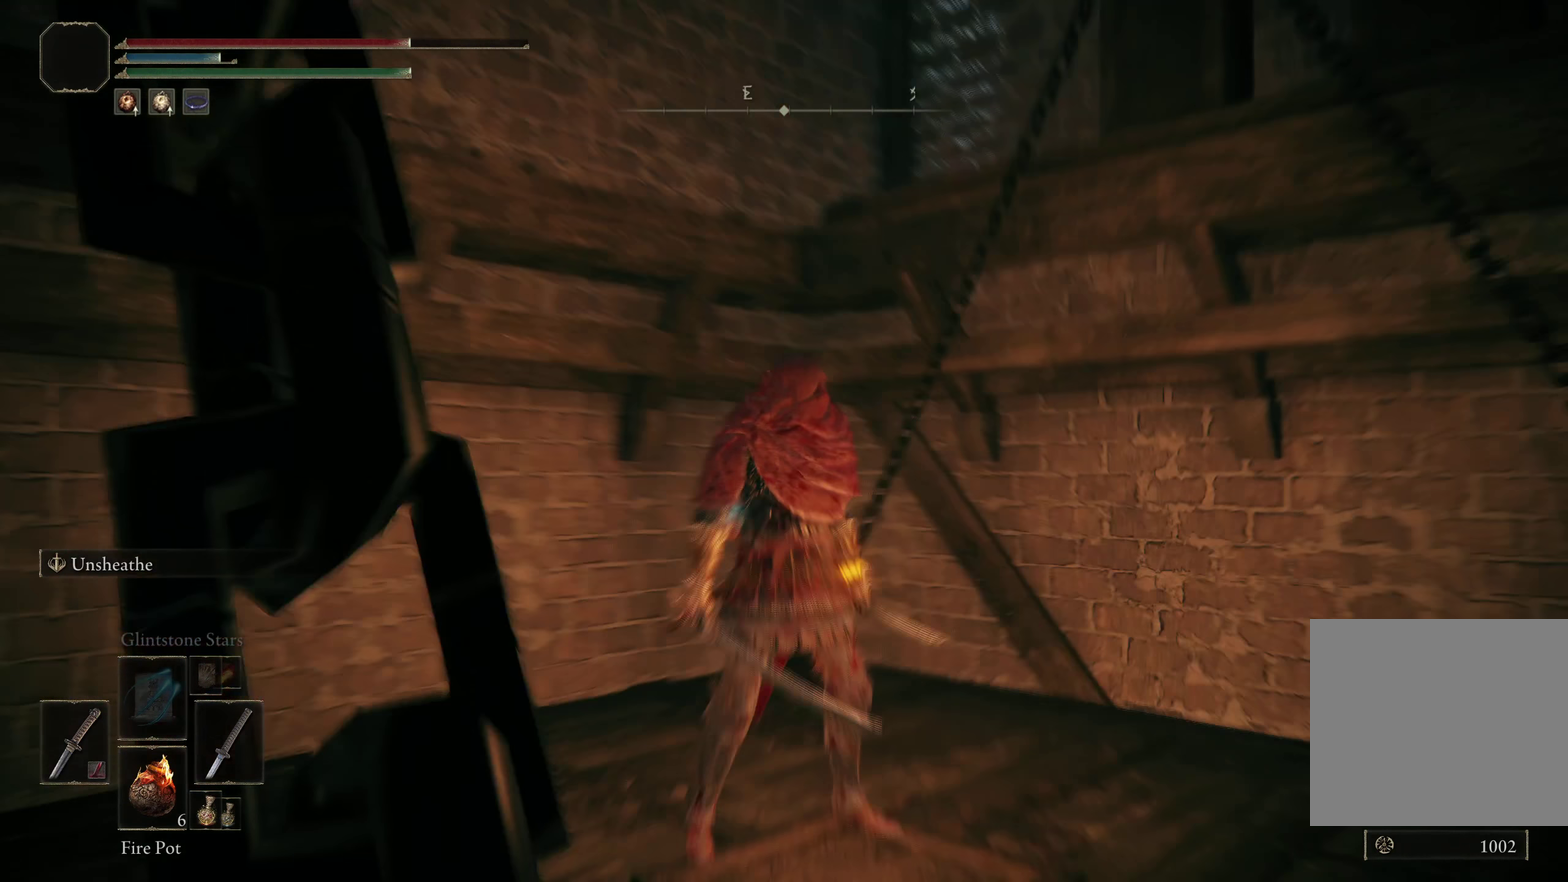
{"dt_ms": 300, "buttons": [], "left_stick": "center", "right_stick": "center", "events": [[200, "right_stick", "center"]]}
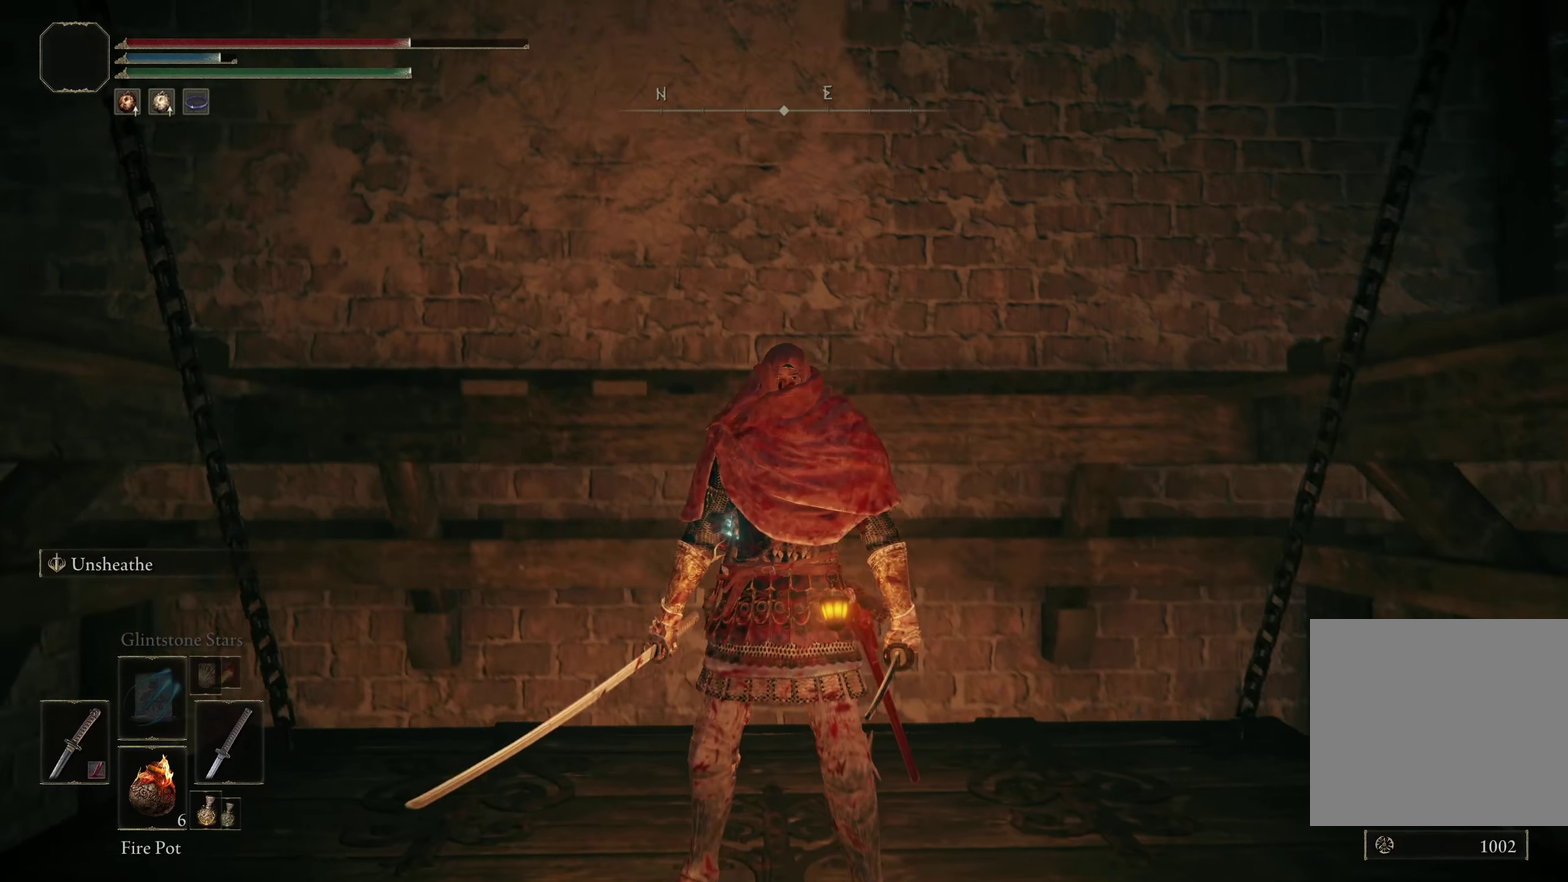
{"dt_ms": 600, "buttons": [], "left_stick": "center", "right_stick": "center", "events": [[192, "right_stick", "down-right"], [267, "right_stick", "right"], [383, "right_stick", "down-right"], [550, "right_stick", "center"]]}
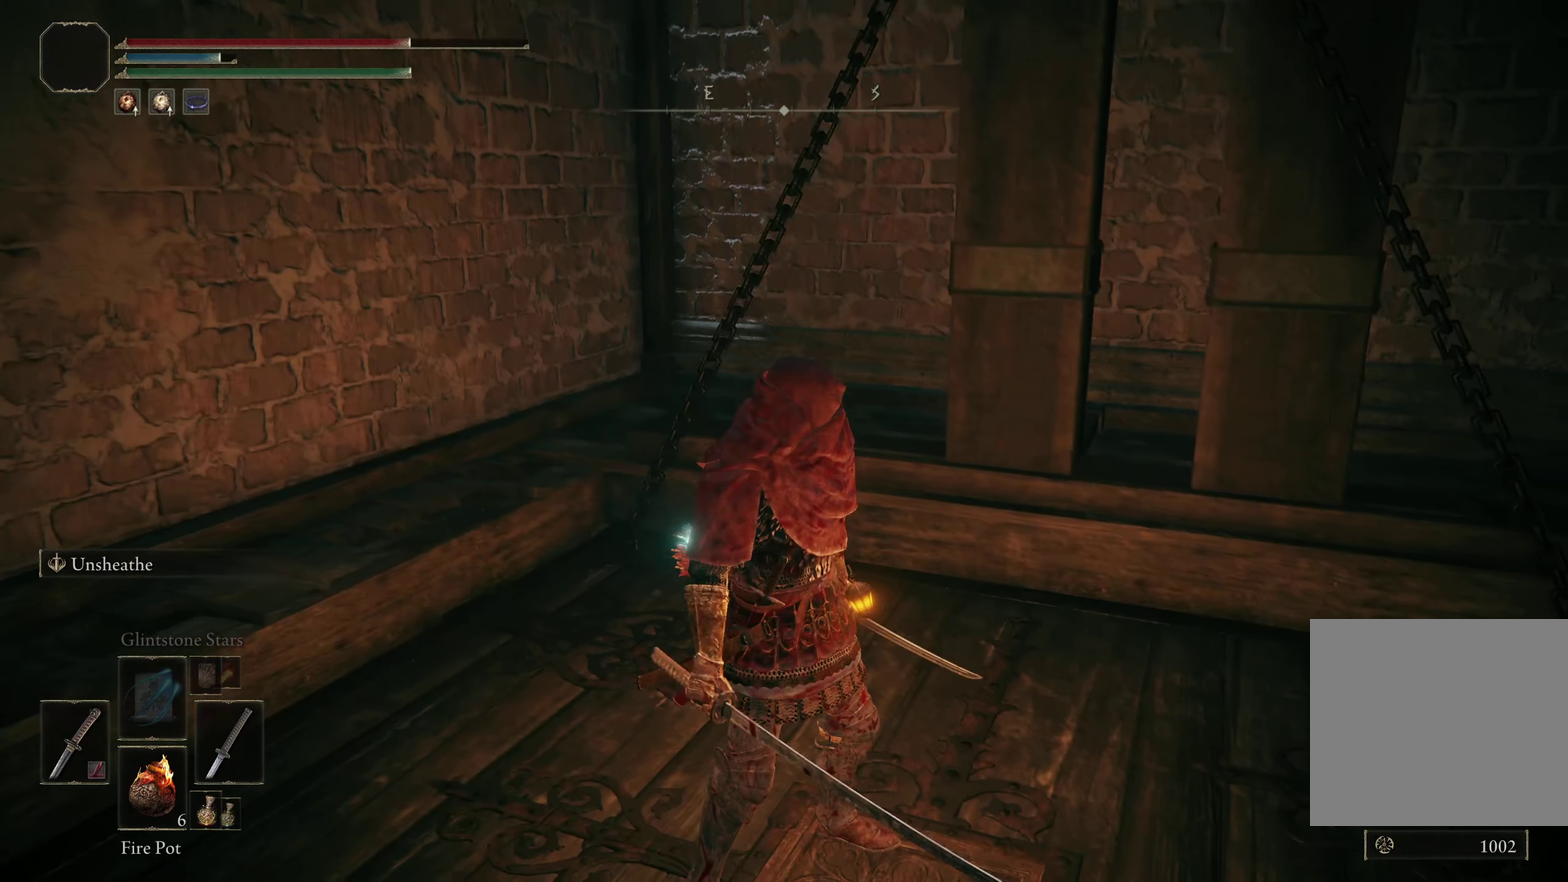
{"dt_ms": 350, "buttons": [], "left_stick": "center", "right_stick": "right", "events": [[308, "right_stick", "right"]]}
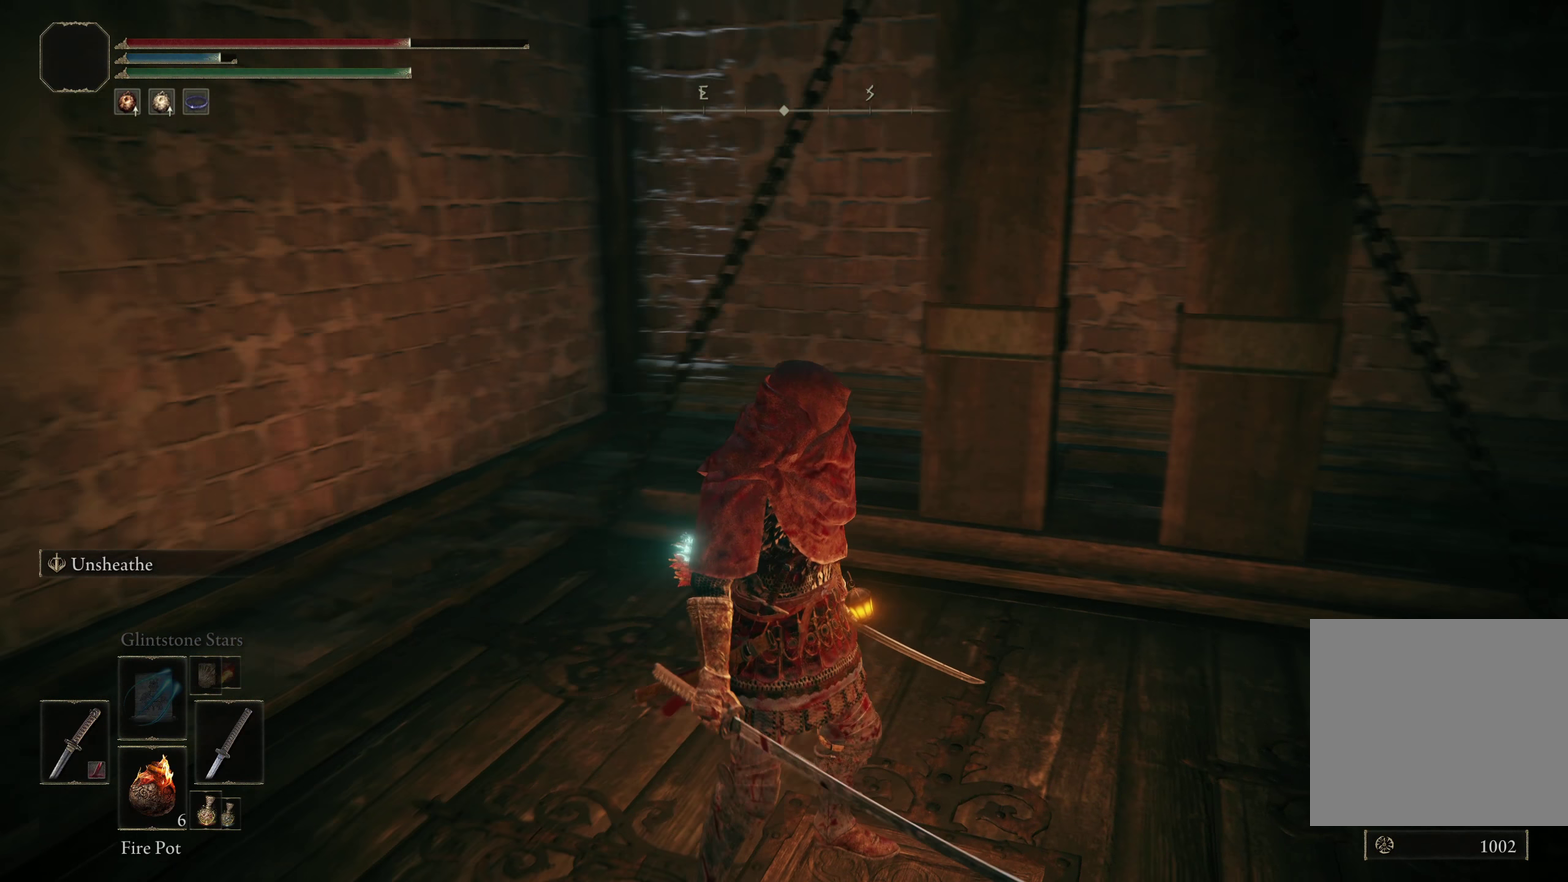
{"dt_ms": 500, "buttons": [], "left_stick": "center", "right_stick": "center", "events": [[433, "right_stick", "center"]]}
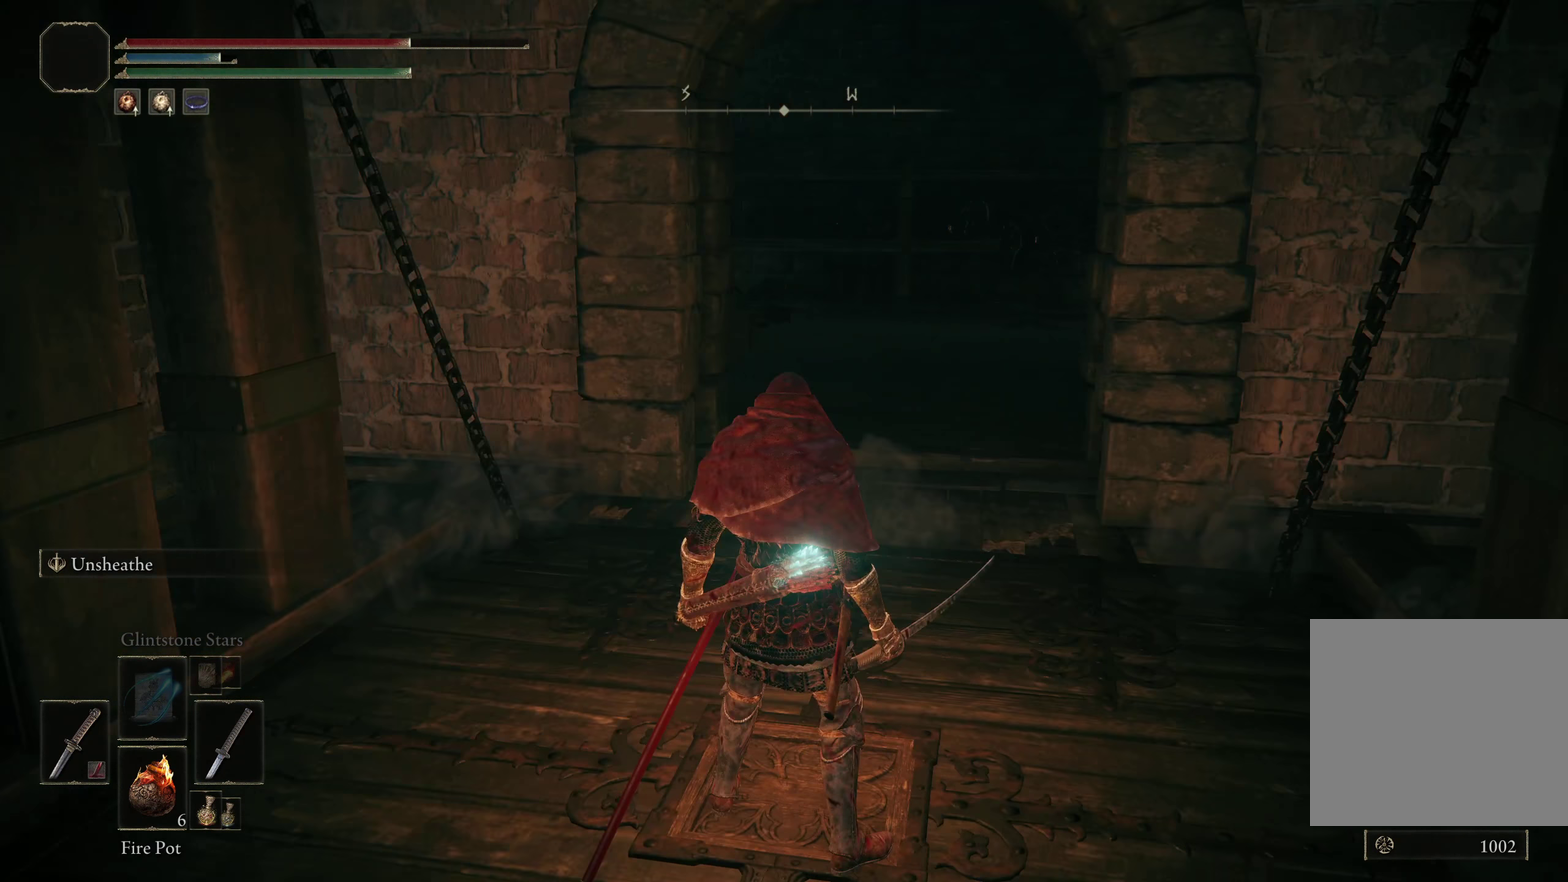
{"dt_ms": 250, "buttons": [], "left_stick": "center", "right_stick": "right", "events": [[67, "right_stick", "right"]]}
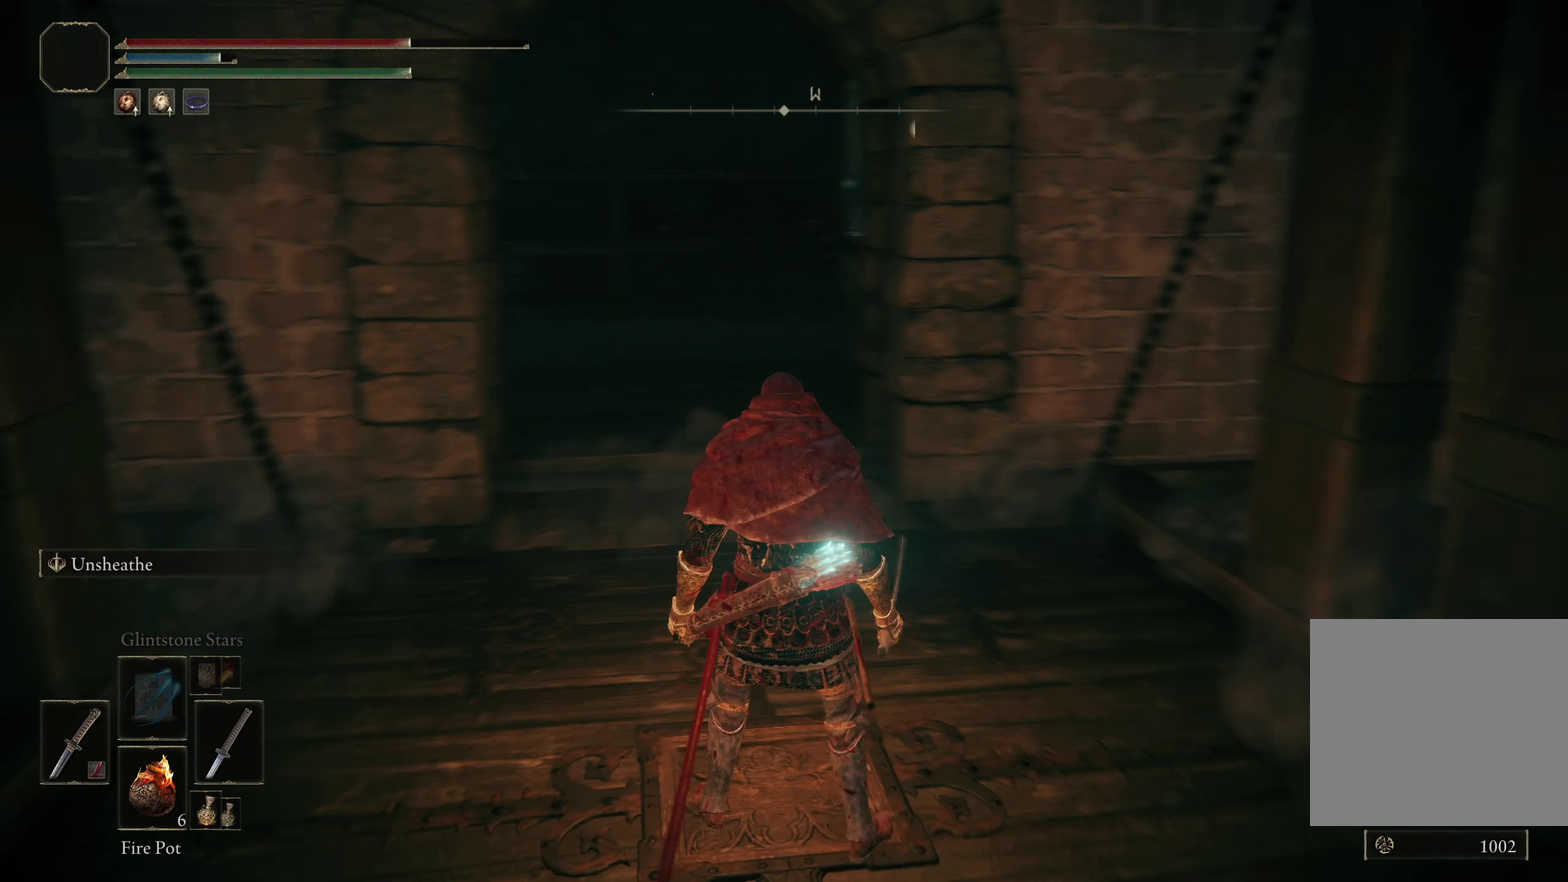
{"dt_ms": 500, "buttons": [], "left_stick": "left", "right_stick": "center", "events": [[258, "right_stick", "center"], [475, "left_stick", "left"]]}